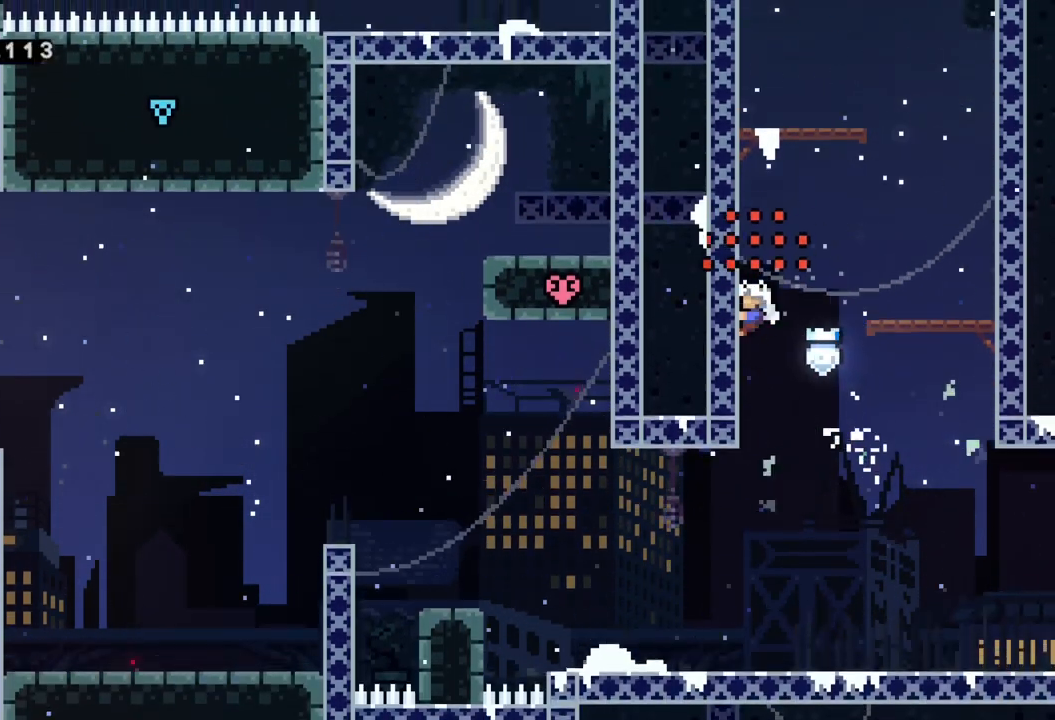
Gameplay with a controller (Xbox layout); each line is a JSON object with the inputs held at the frame after it. "events" lists button and stick changes between this image and that frame as [ms after this image, input, new state], when the widget could be followed in between. Not read: right_stick.
{"buttons": [], "left_stick": "left", "events": [[50, "left_stick", "center"], [150, "A", "down"], [200, "left_stick", "left"], [350, "A", "up"]]}
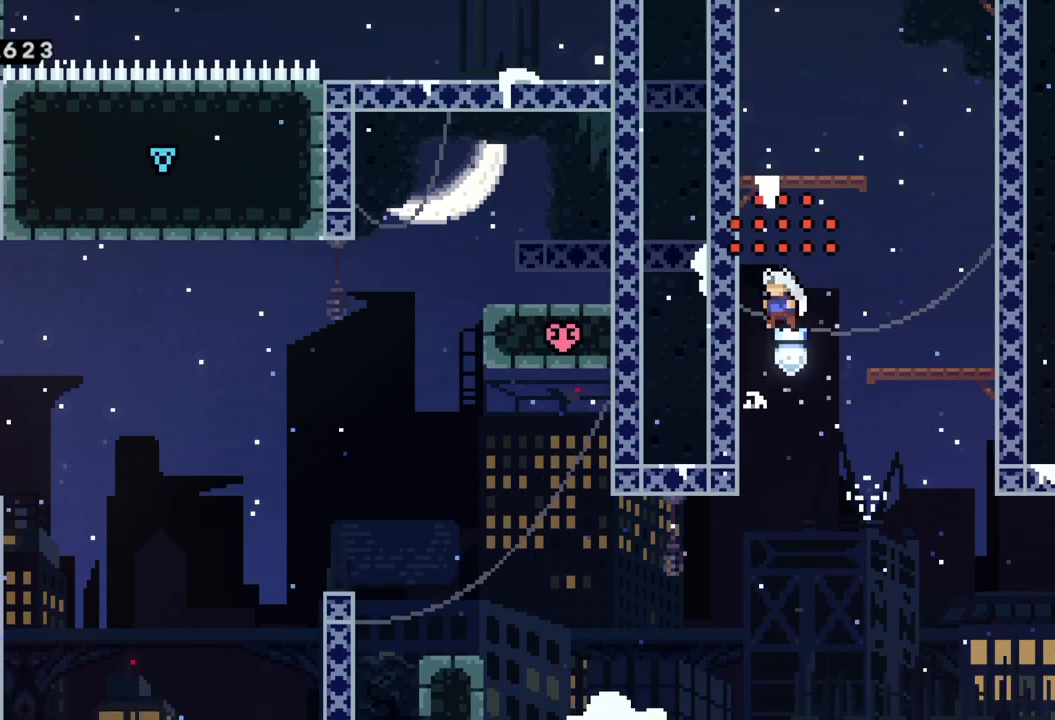
{"buttons": [], "left_stick": "left", "events": [[167, "left_stick", "center"], [233, "A", "down"], [333, "left_stick", "left"], [383, "A", "up"]]}
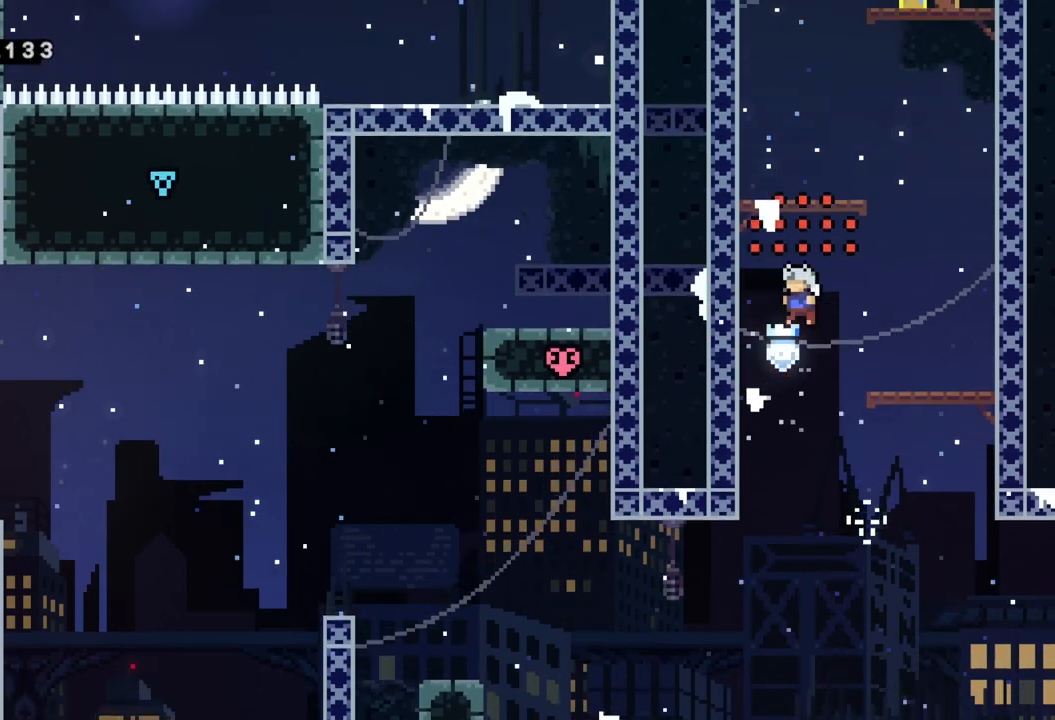
{"buttons": [], "left_stick": "left", "events": [[267, "left_stick", "center"], [317, "A", "down"], [400, "left_stick", "left"], [467, "A", "up"]]}
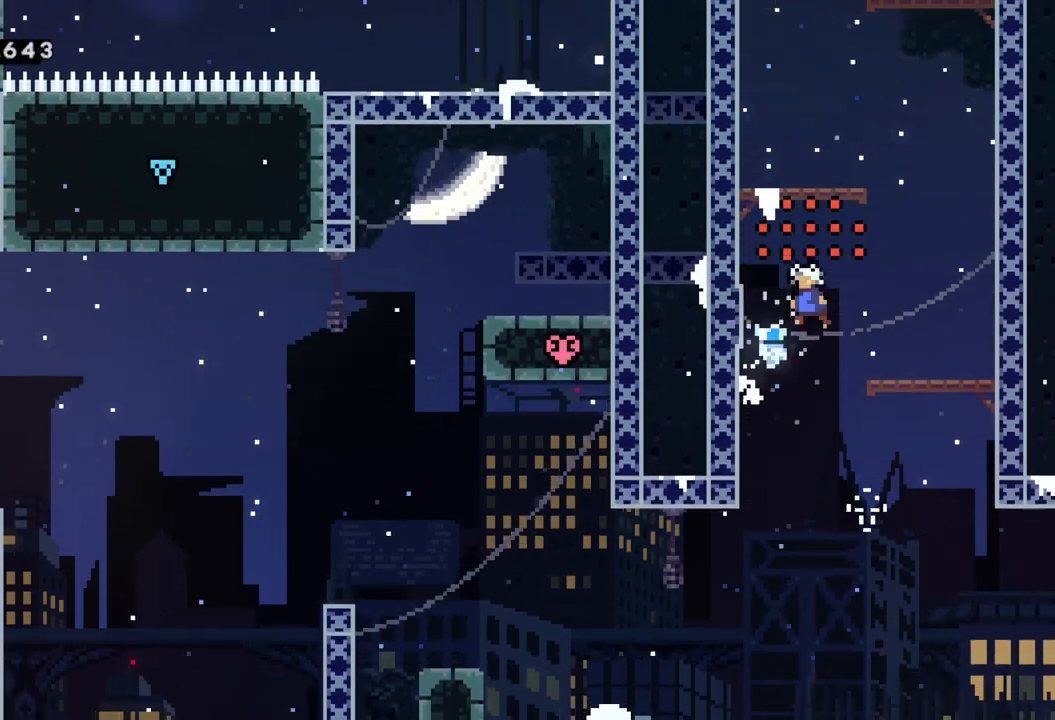
{"buttons": ["A"], "left_stick": "left", "events": [[350, "left_stick", "center"], [367, "A", "down"], [467, "left_stick", "left"]]}
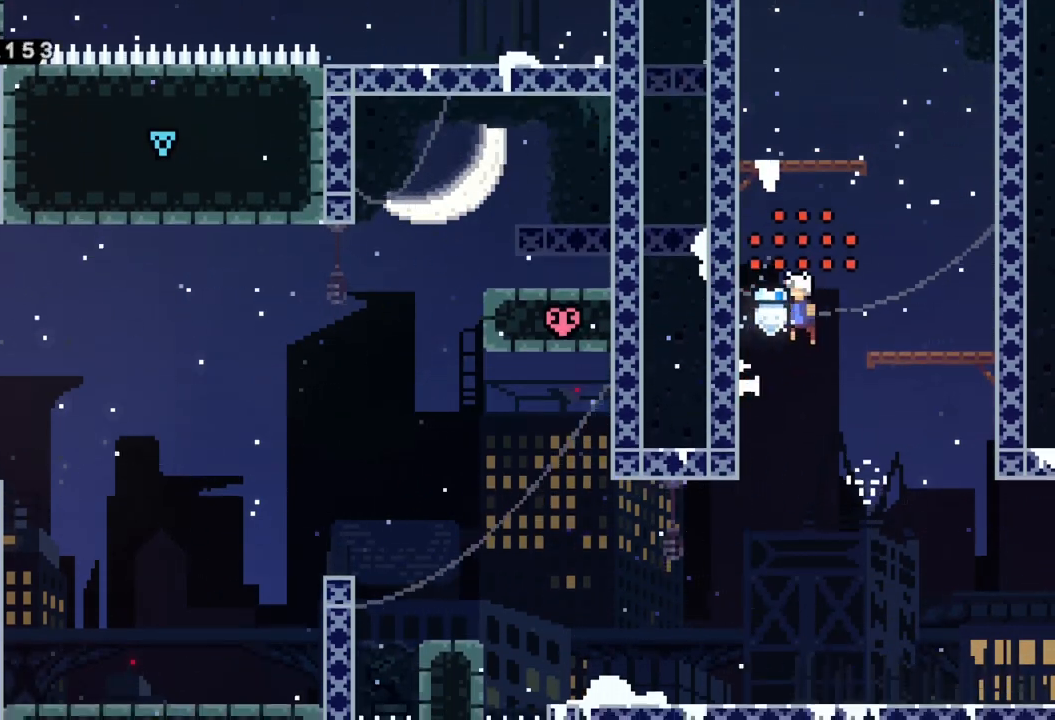
{"buttons": ["A"], "left_stick": "left", "events": [[50, "A", "up"], [367, "left_stick", "center"], [400, "A", "down"], [500, "left_stick", "left"]]}
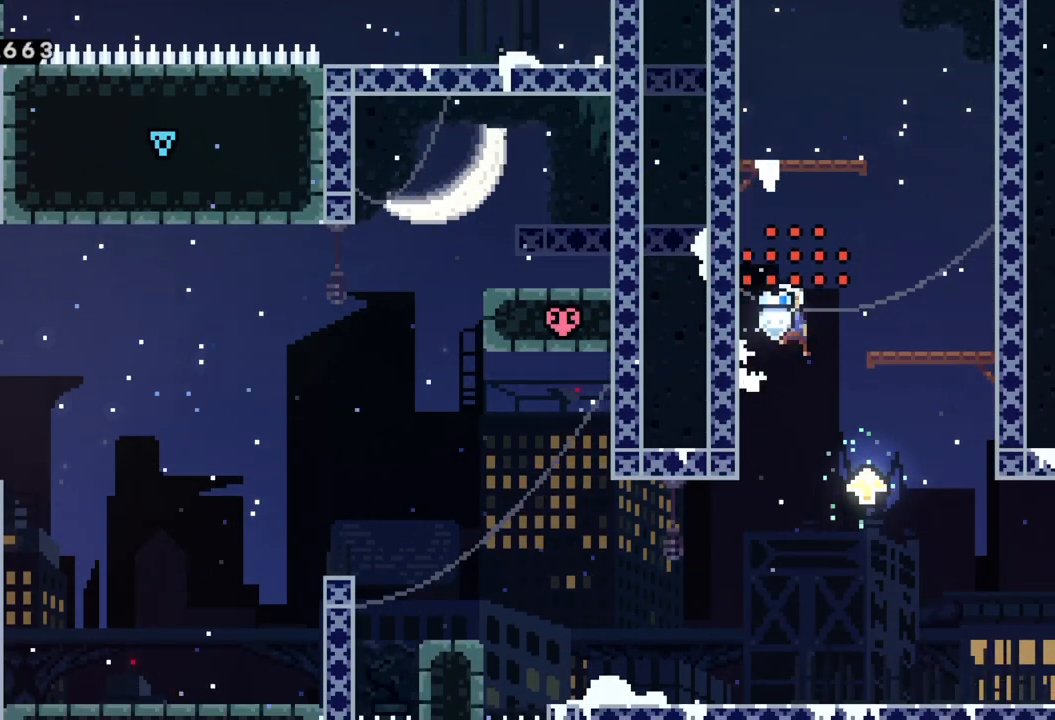
{"buttons": ["A"], "left_stick": "center", "events": [[50, "A", "up"], [417, "A", "down"], [483, "left_stick", "center"]]}
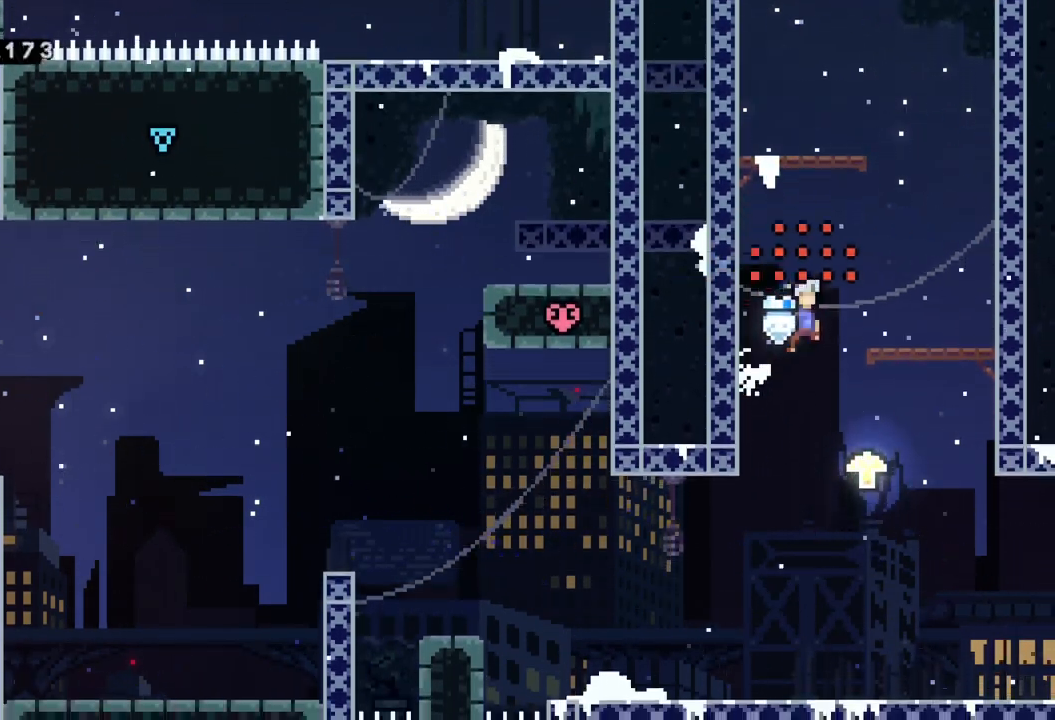
{"buttons": [], "left_stick": "right", "events": [[67, "left_stick", "left"], [367, "A", "up"], [367, "left_stick", "center"], [433, "left_stick", "right"]]}
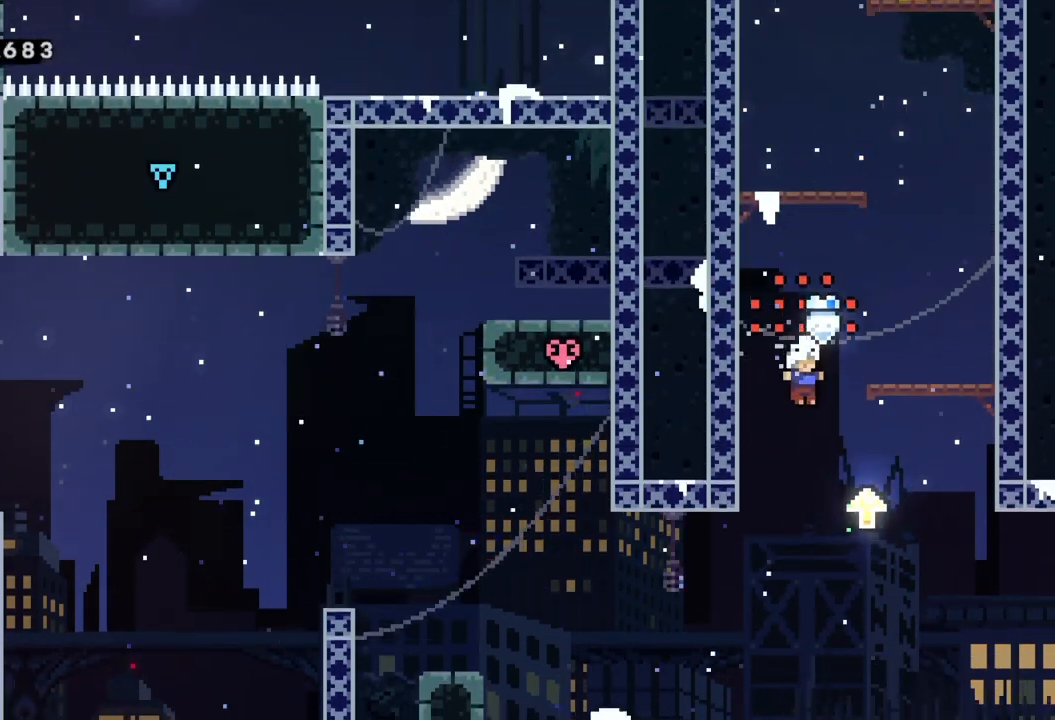
{"buttons": ["A"], "left_stick": "left", "events": [[200, "left_stick", "left"], [450, "A", "down"]]}
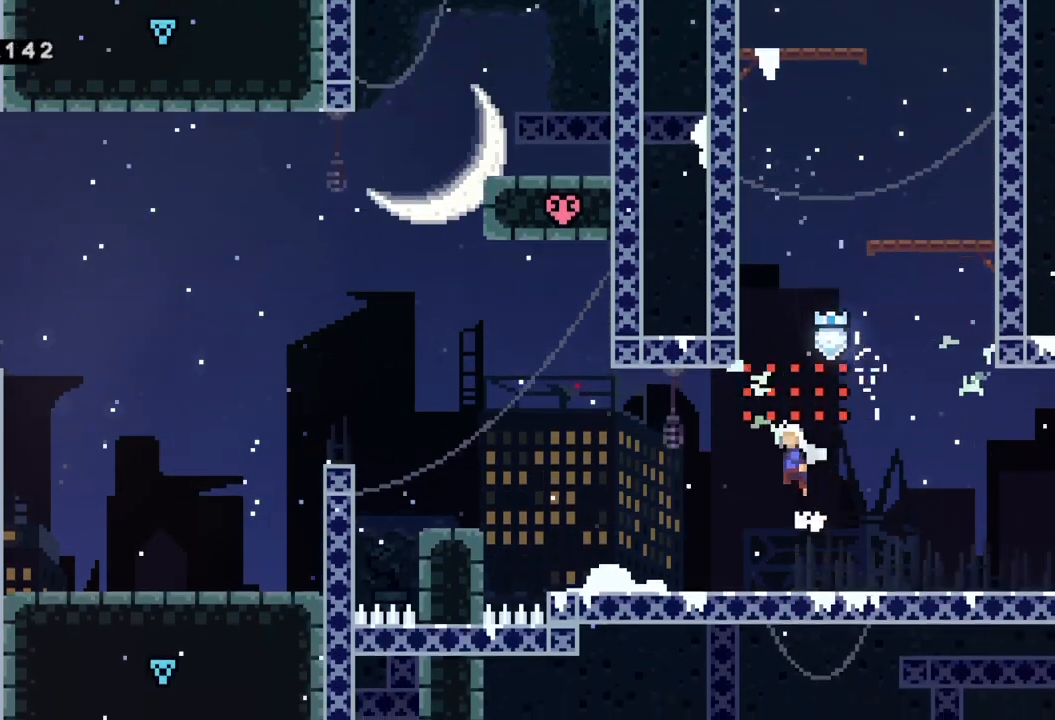
{"buttons": ["A"], "left_stick": "left", "events": [[133, "A", "up"], [417, "A", "down"]]}
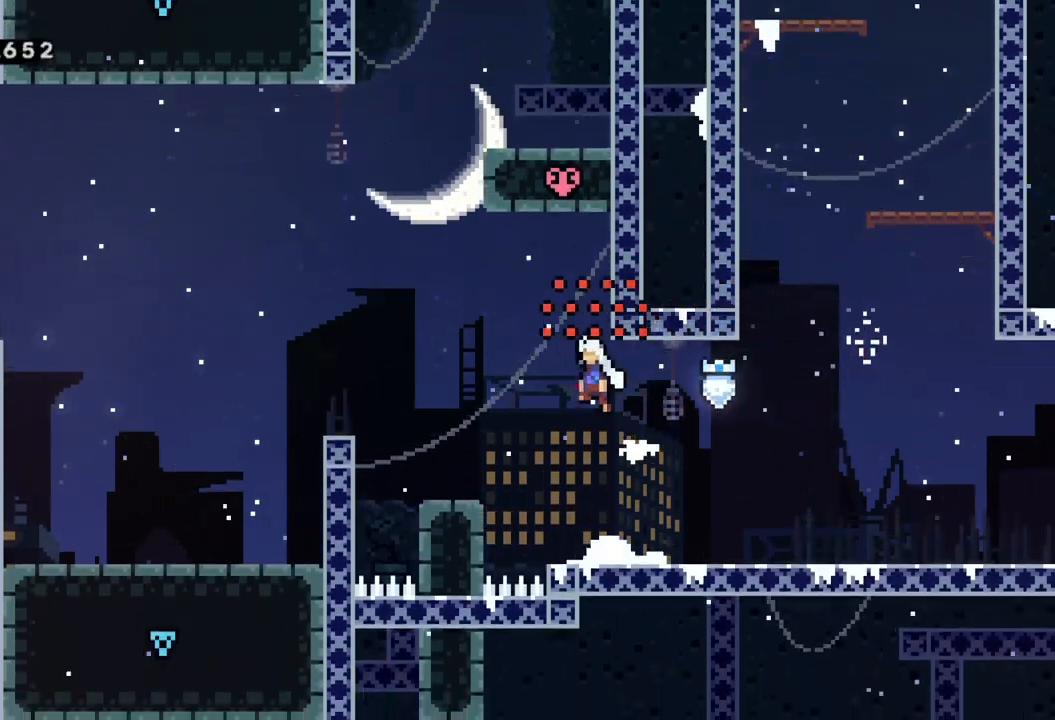
{"buttons": ["A"], "left_stick": "left", "events": [[150, "A", "up"], [350, "A", "down"]]}
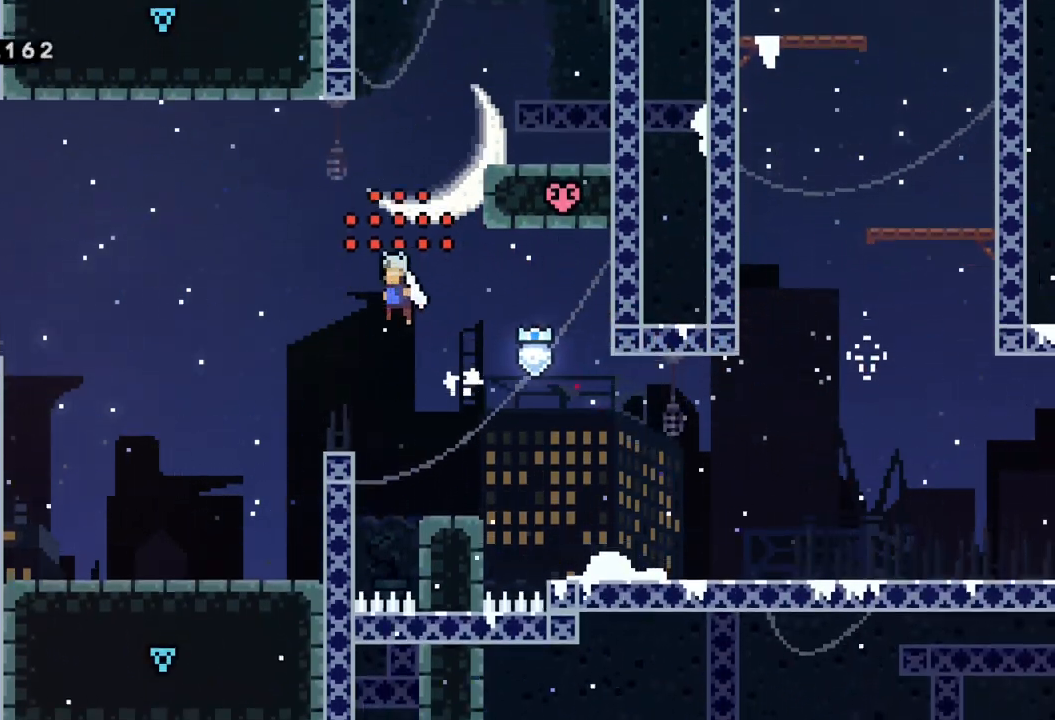
{"buttons": [], "left_stick": "left", "events": [[100, "A", "up"], [367, "A", "down"], [500, "A", "up"]]}
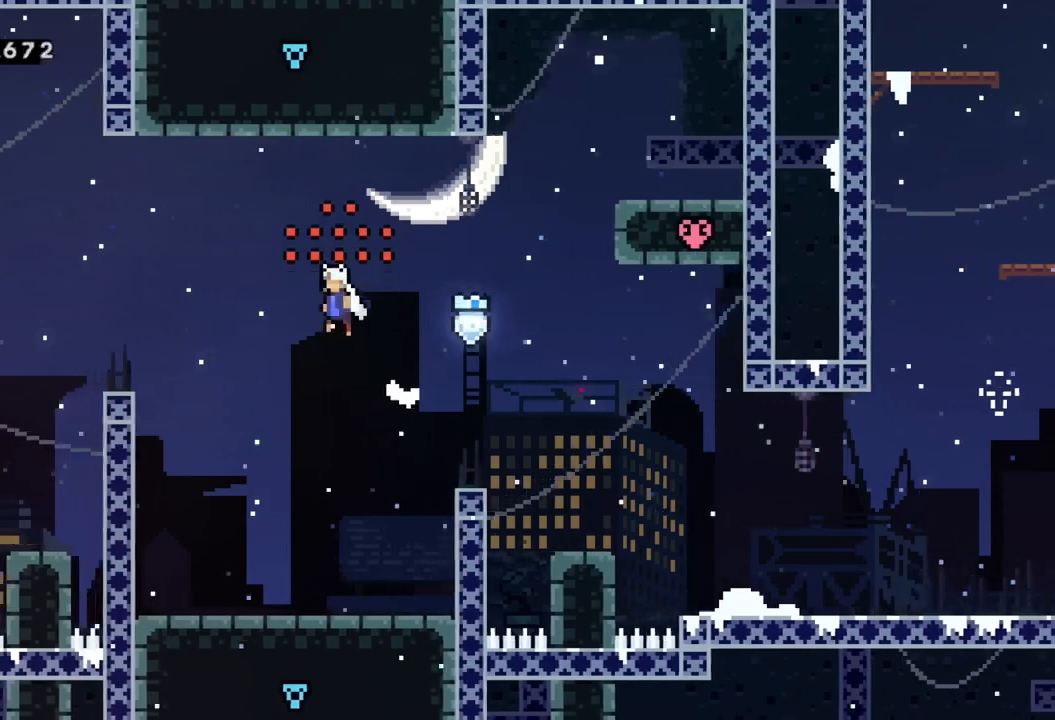
{"buttons": ["A"], "left_stick": "left", "events": [[267, "A", "down"]]}
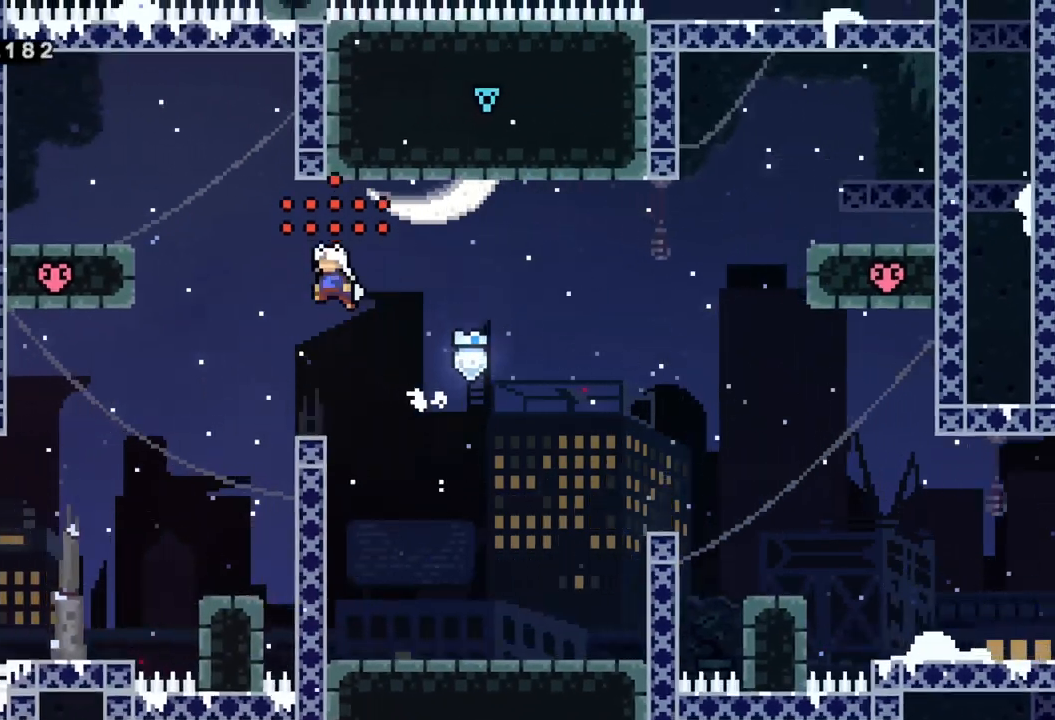
{"buttons": [], "left_stick": "left", "events": [[250, "A", "up"]]}
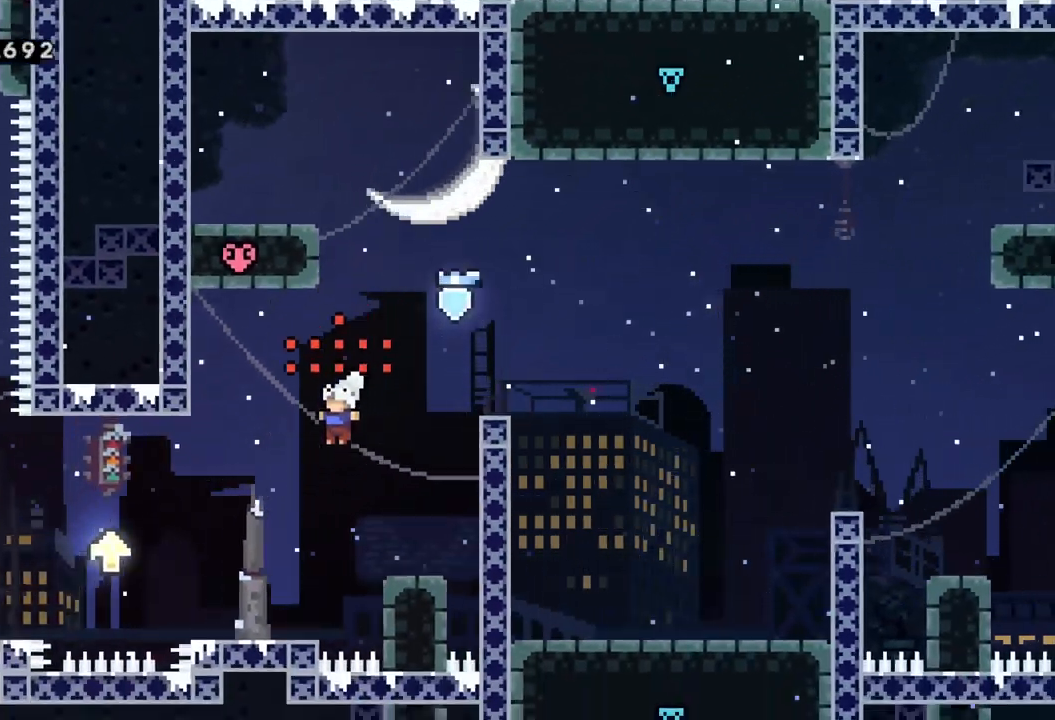
{"buttons": [], "left_stick": "left", "events": [[167, "A", "down"], [267, "A", "up"]]}
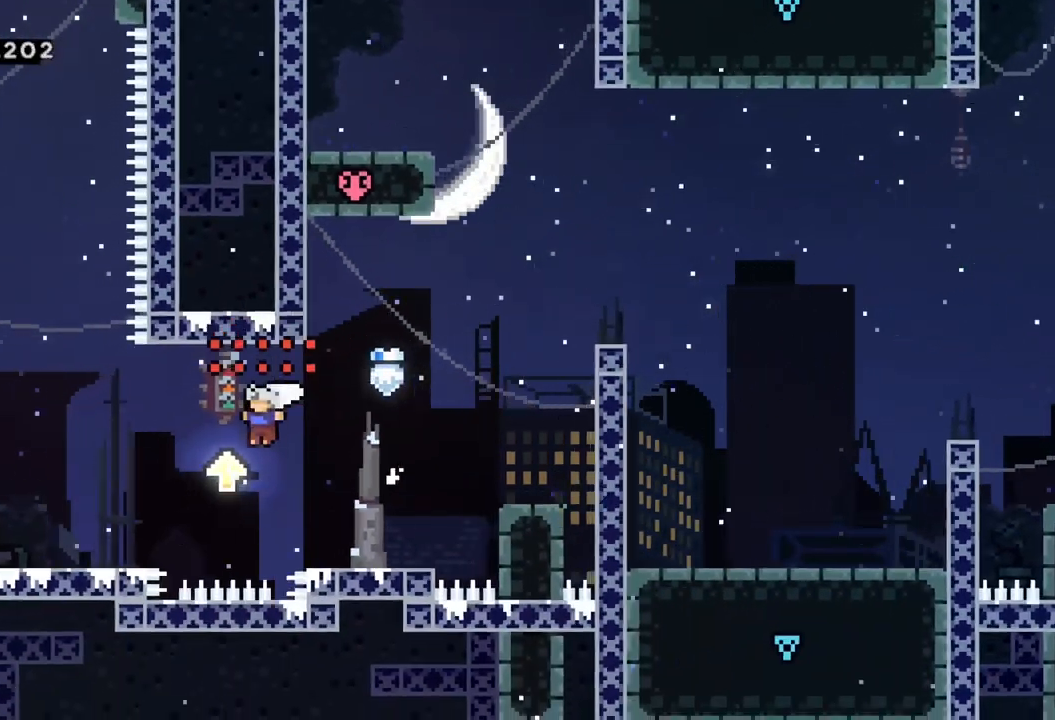
{"buttons": ["A"], "left_stick": "left", "events": [[167, "A", "down"], [400, "A", "up"], [500, "A", "down"]]}
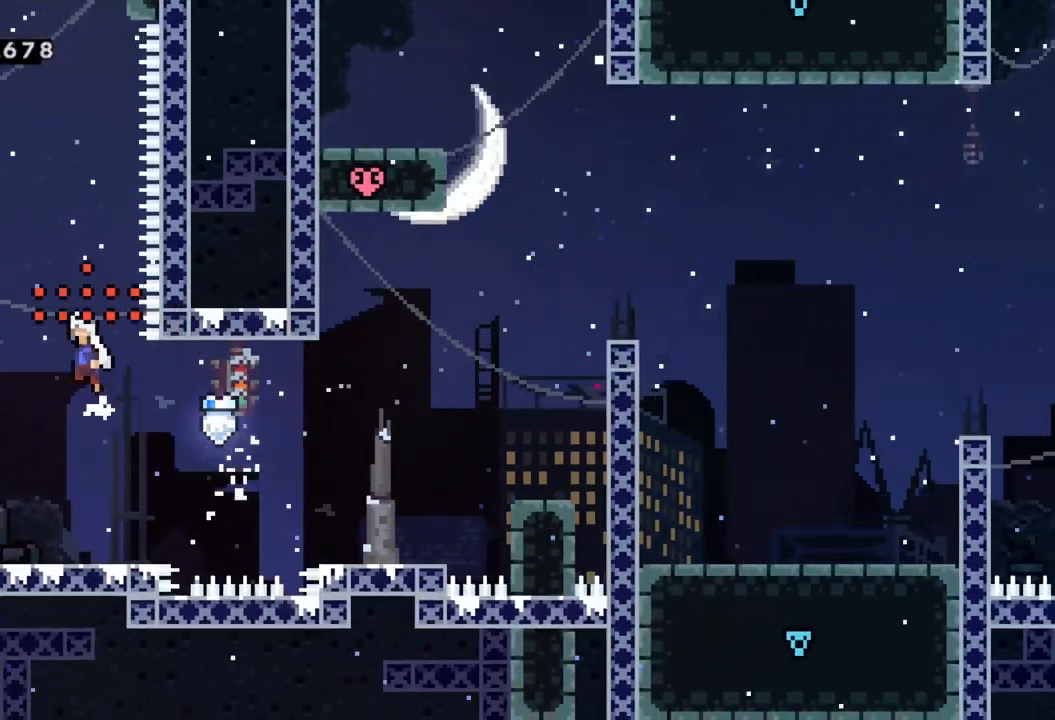
{"buttons": ["A"], "left_stick": "center", "events": [[117, "left_stick", "center"], [267, "A", "up"], [350, "A", "down"]]}
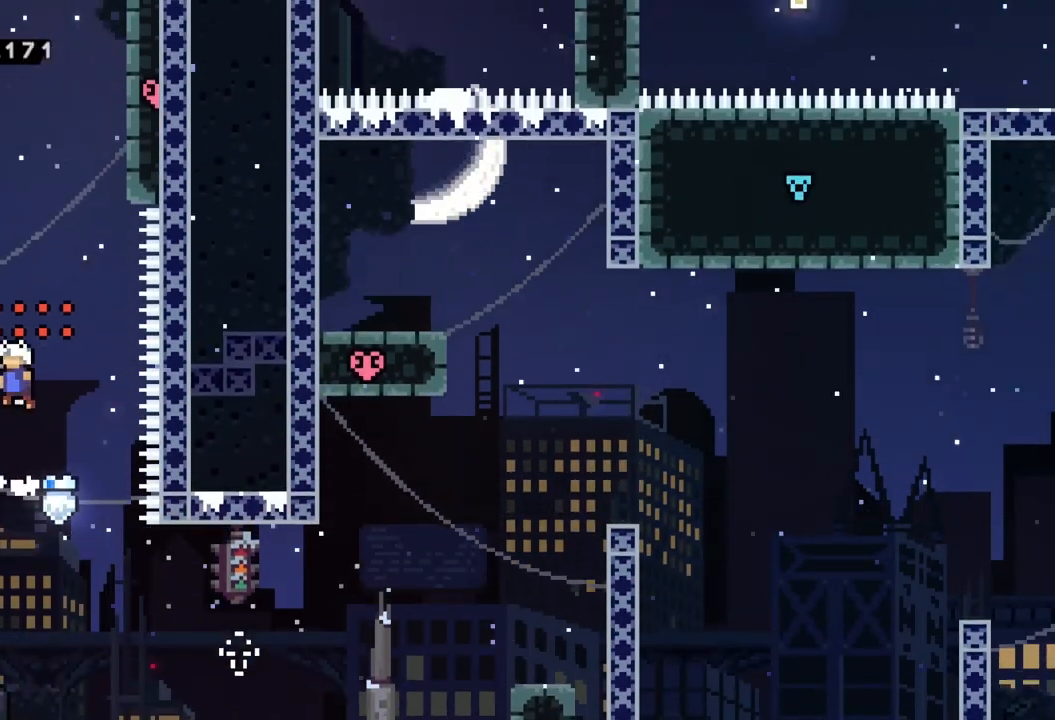
{"buttons": ["R2"], "left_stick": "up-left", "events": [[17, "left_stick", "left"], [350, "A", "up"], [350, "R2", "down"], [383, "left_stick", "up-left"]]}
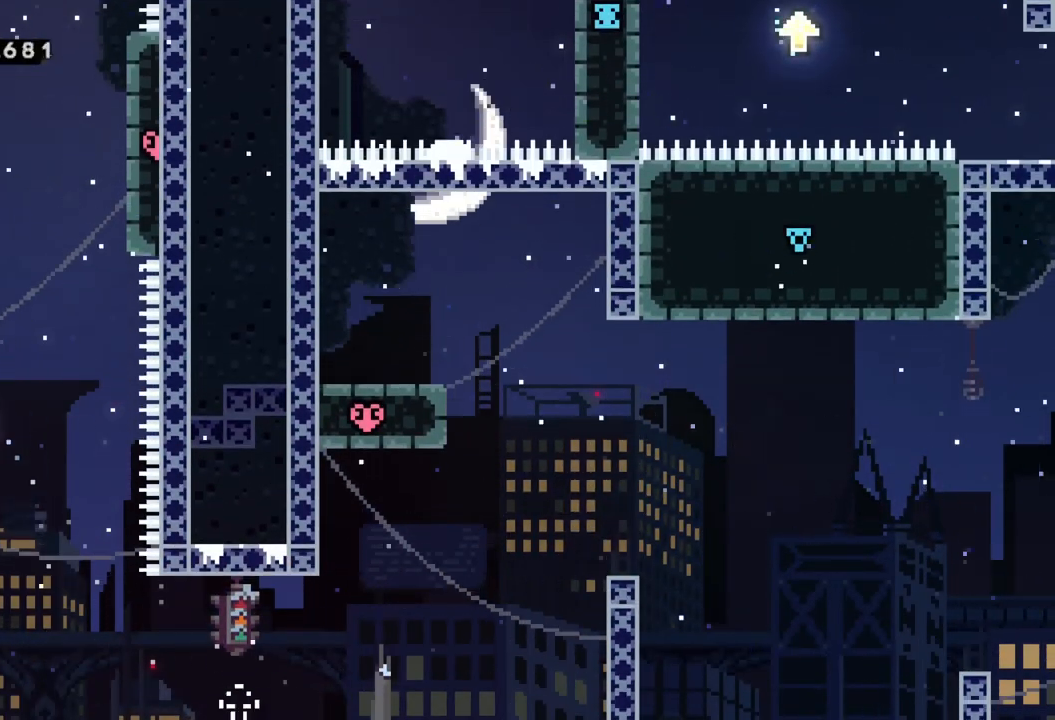
{"buttons": ["R2"], "left_stick": "up", "events": [[100, "left_stick", "up"]]}
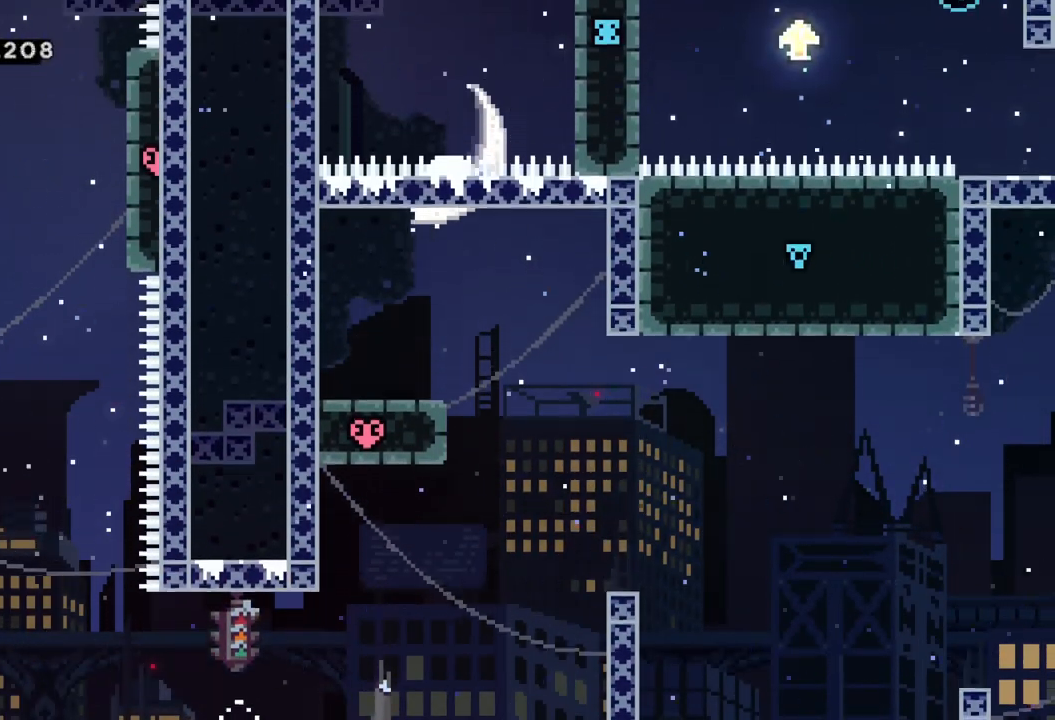
{"buttons": ["A", "R2"], "left_stick": "right", "events": [[167, "A", "down"], [217, "left_stick", "right"], [433, "A", "up"], [467, "A", "down"]]}
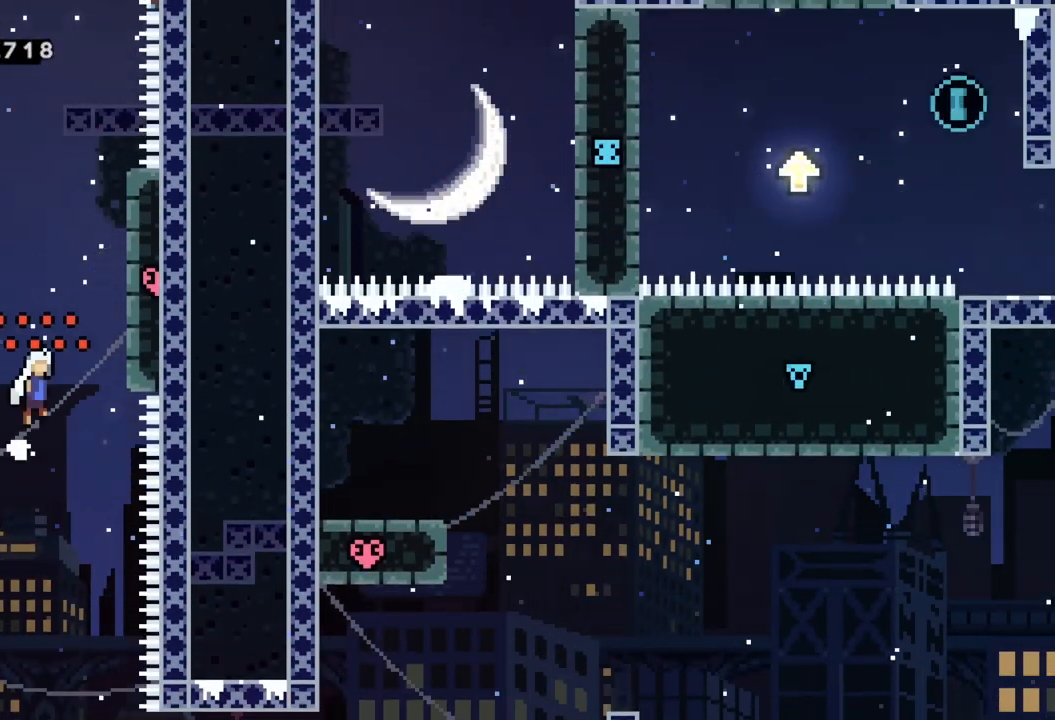
{"buttons": ["R2"], "left_stick": "up-right", "events": [[250, "left_stick", "up-right"], [317, "A", "up"]]}
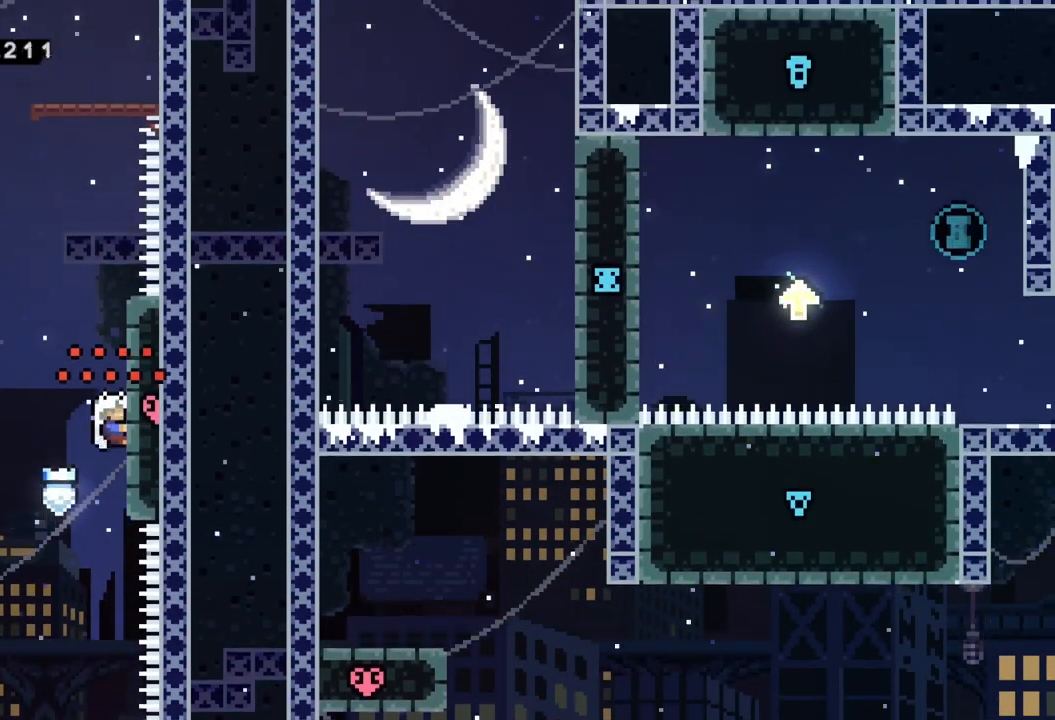
{"buttons": ["R2"], "left_stick": "left", "events": [[50, "left_stick", "up"], [183, "left_stick", "up-left"], [217, "A", "down"], [433, "A", "up"], [467, "left_stick", "left"]]}
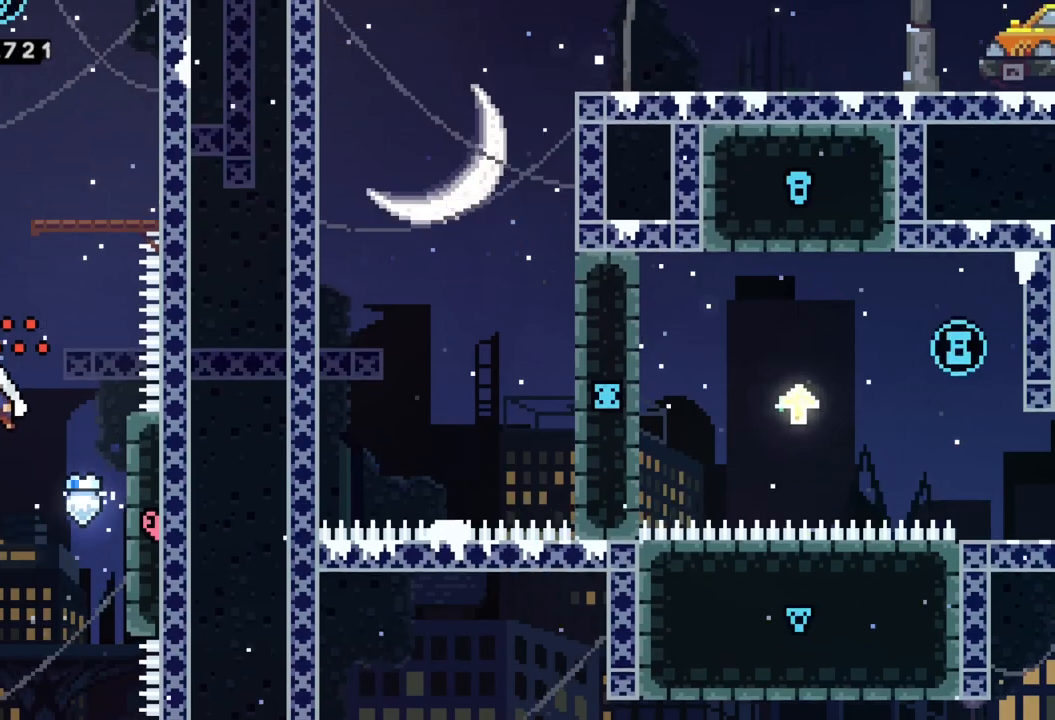
{"buttons": ["R2"], "left_stick": "up-right", "events": [[17, "A", "down"], [333, "A", "up"], [350, "left_stick", "up-left"], [500, "left_stick", "up-right"]]}
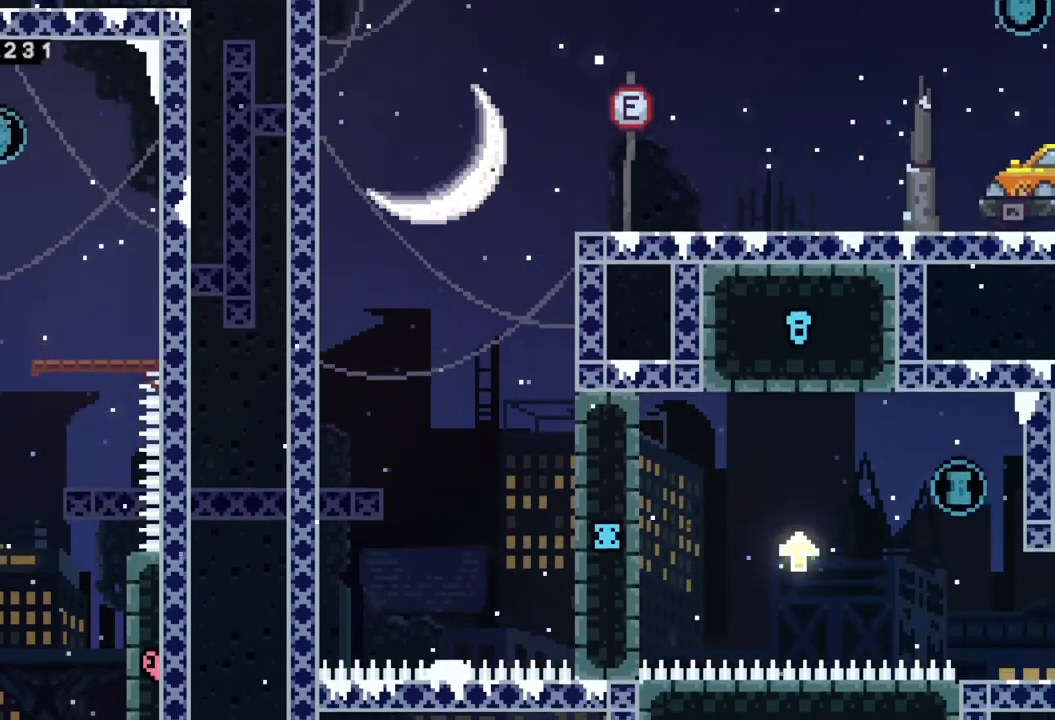
{"buttons": ["A"], "left_stick": "center", "events": [[33, "A", "down"], [233, "left_stick", "center"], [267, "A", "up"], [300, "R2", "up"], [350, "A", "down"]]}
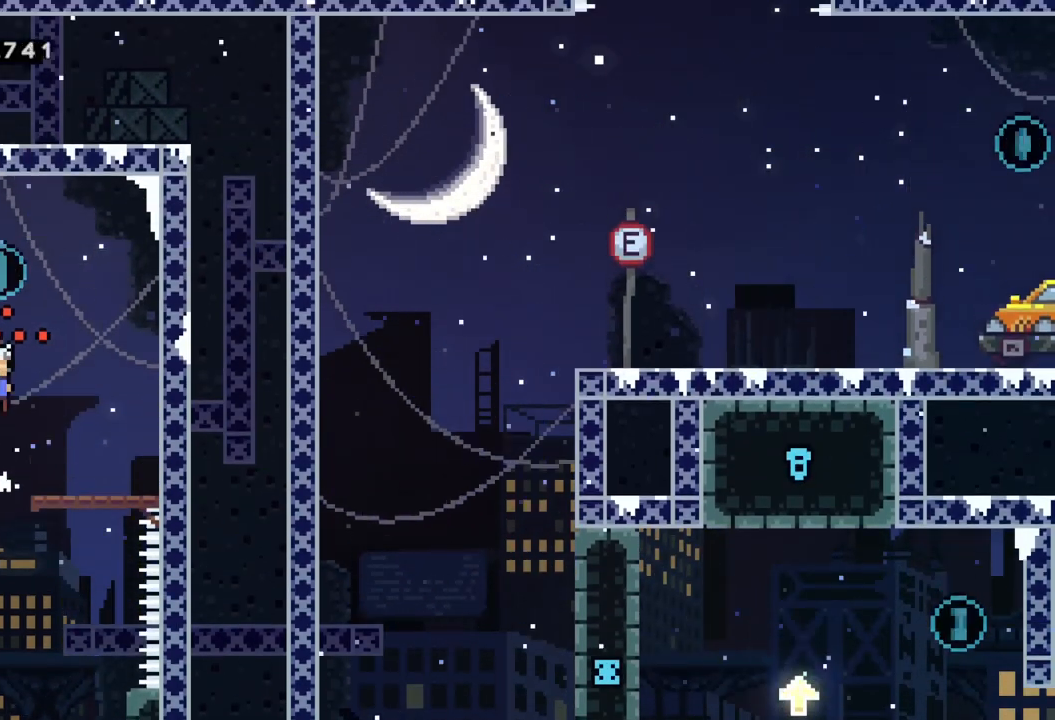
{"buttons": [], "left_stick": "center", "events": [[50, "A", "up"], [167, "A", "down"], [383, "left_stick", "left"], [417, "A", "up"], [500, "left_stick", "center"]]}
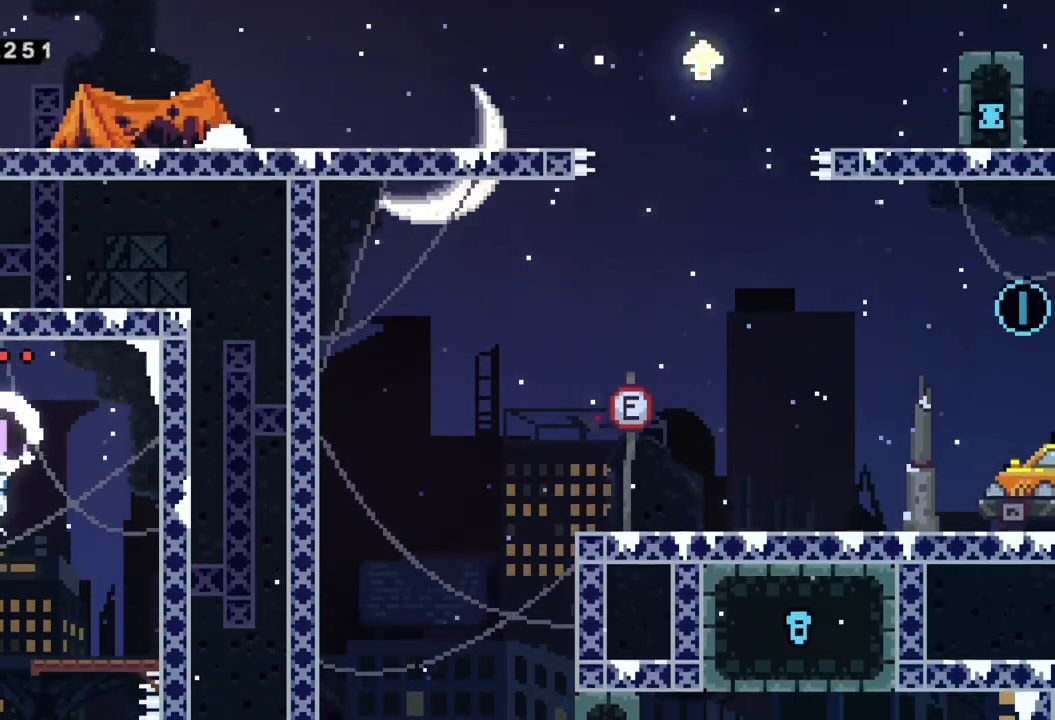
{"buttons": [], "left_stick": "center", "events": []}
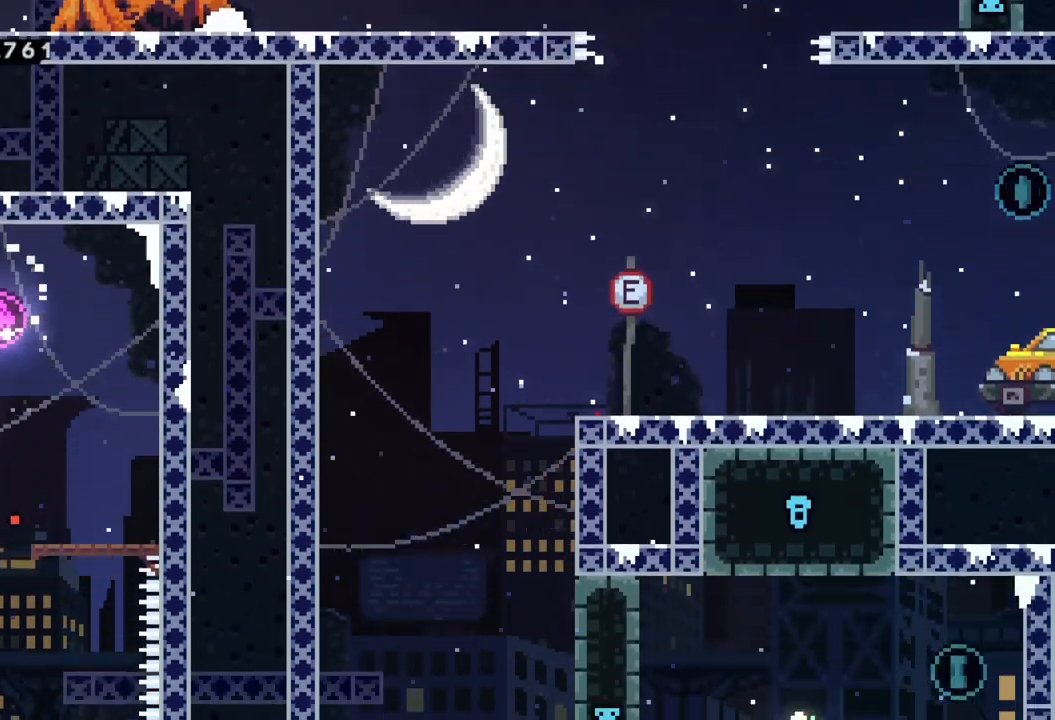
{"buttons": [], "left_stick": "center", "events": [[217, "left_stick", "right"], [333, "left_stick", "center"]]}
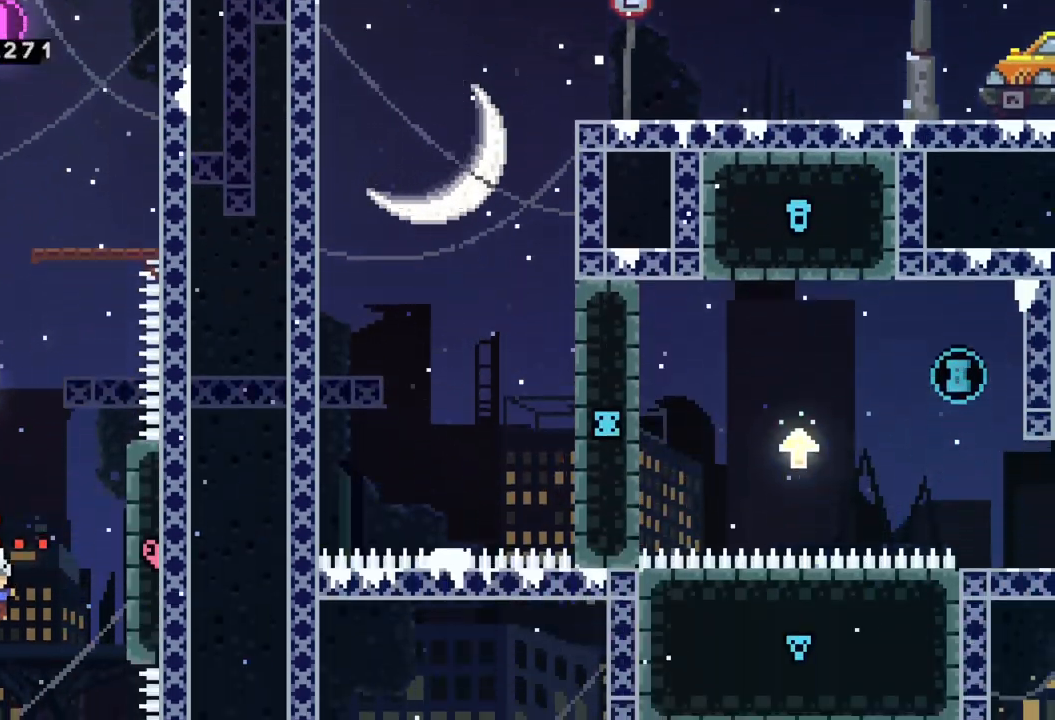
{"buttons": [], "left_stick": "center", "events": [[17, "left_stick", "right"], [167, "left_stick", "center"], [217, "left_stick", "right"], [383, "left_stick", "left"], [450, "left_stick", "center"]]}
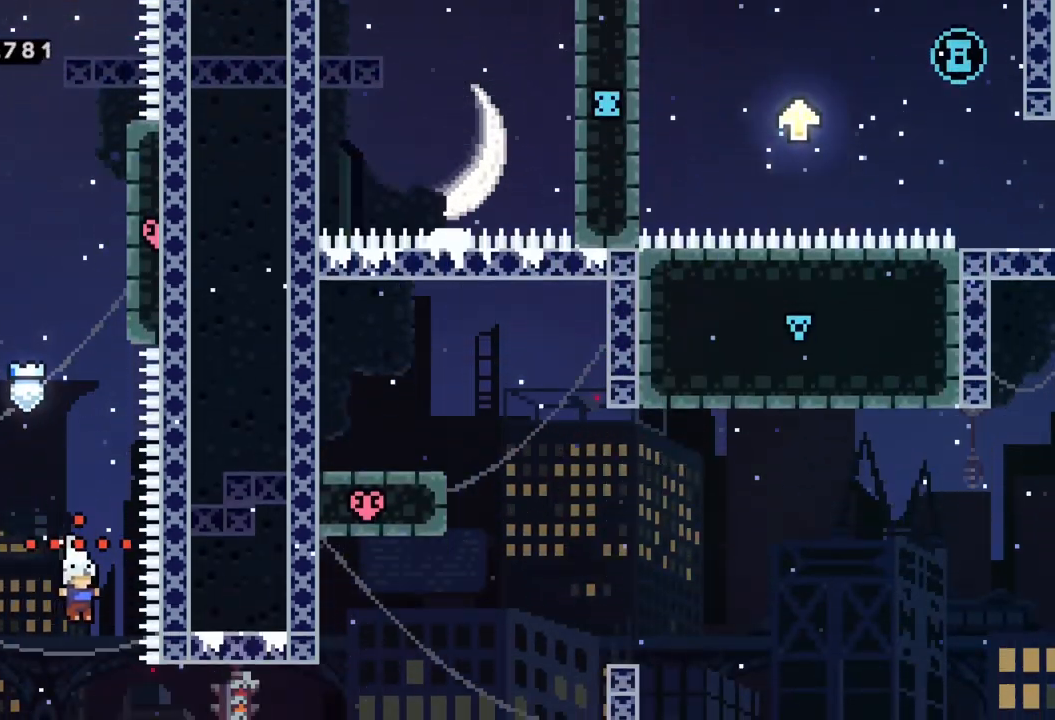
{"buttons": [], "left_stick": "right", "events": [[183, "left_stick", "right"], [300, "A", "down"], [400, "A", "up"]]}
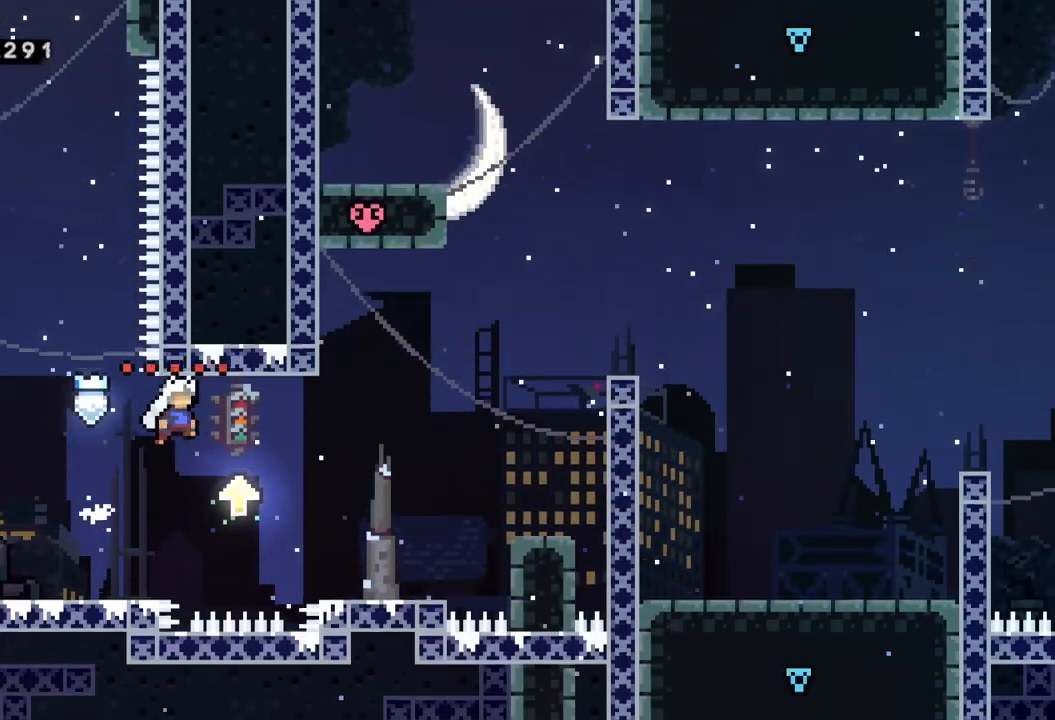
{"buttons": [], "left_stick": "left"}
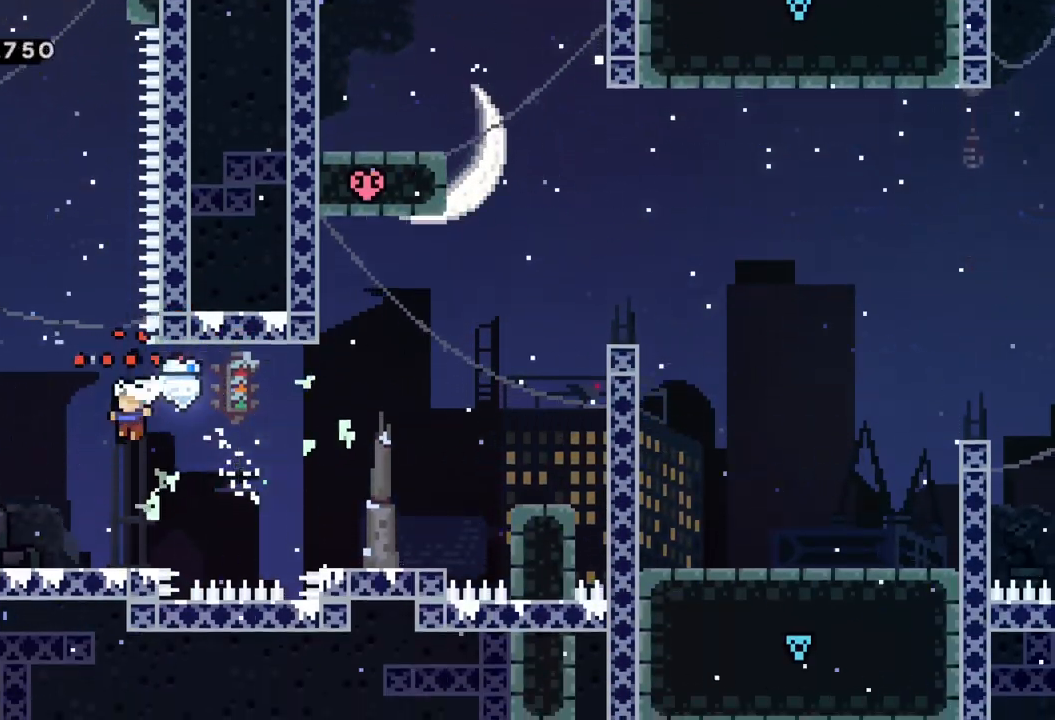
{"buttons": ["A"], "left_stick": "left", "events": [[117, "A", "down"], [183, "A", "up"], [500, "A", "down"]]}